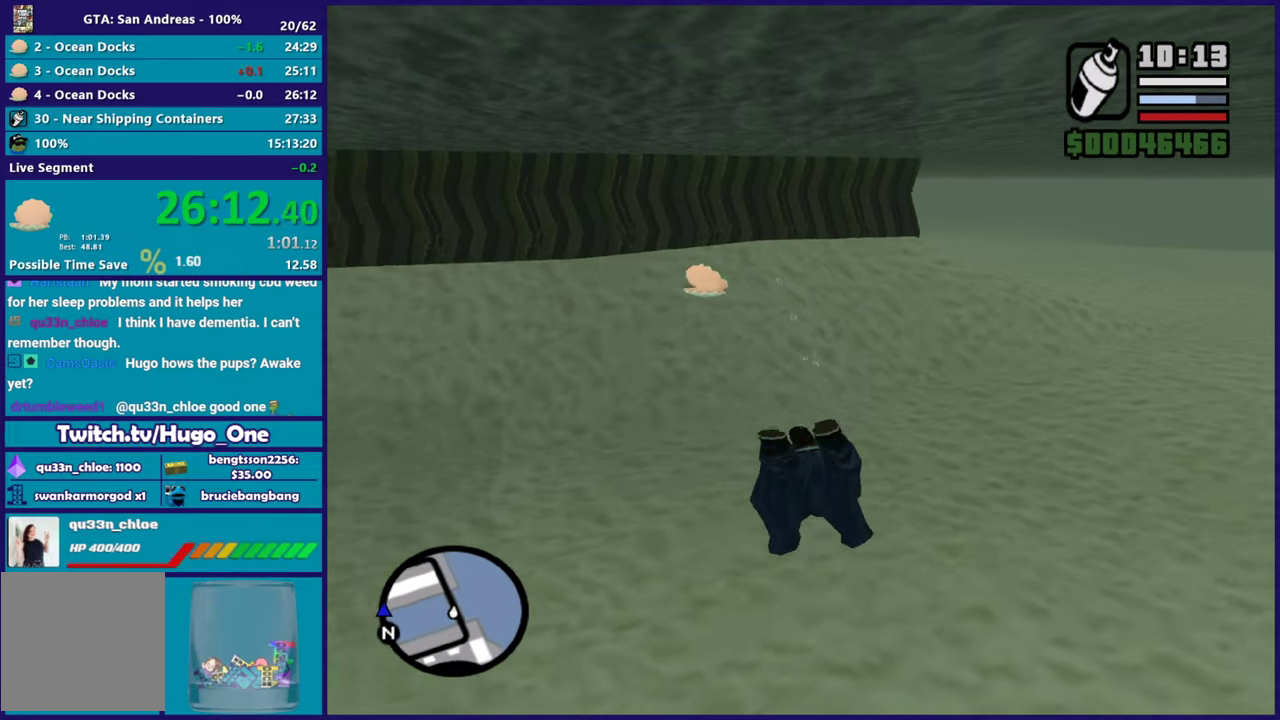
Gameplay with a controller (Xbox layout); each line is a JSON object with the inputs held at the frame after it. "events" lists button and stick changes between this image and that frame as [ms after this image, input, new state], when the widget could be followed in between.
{"buttons": [], "left_stick": "center", "right_stick": "center", "events": [[84, "A", "up"], [150, "A", "down"], [284, "A", "up"], [384, "A", "down"], [384, "left_stick", "down-left"], [501, "A", "up"], [501, "left_stick", "center"]]}
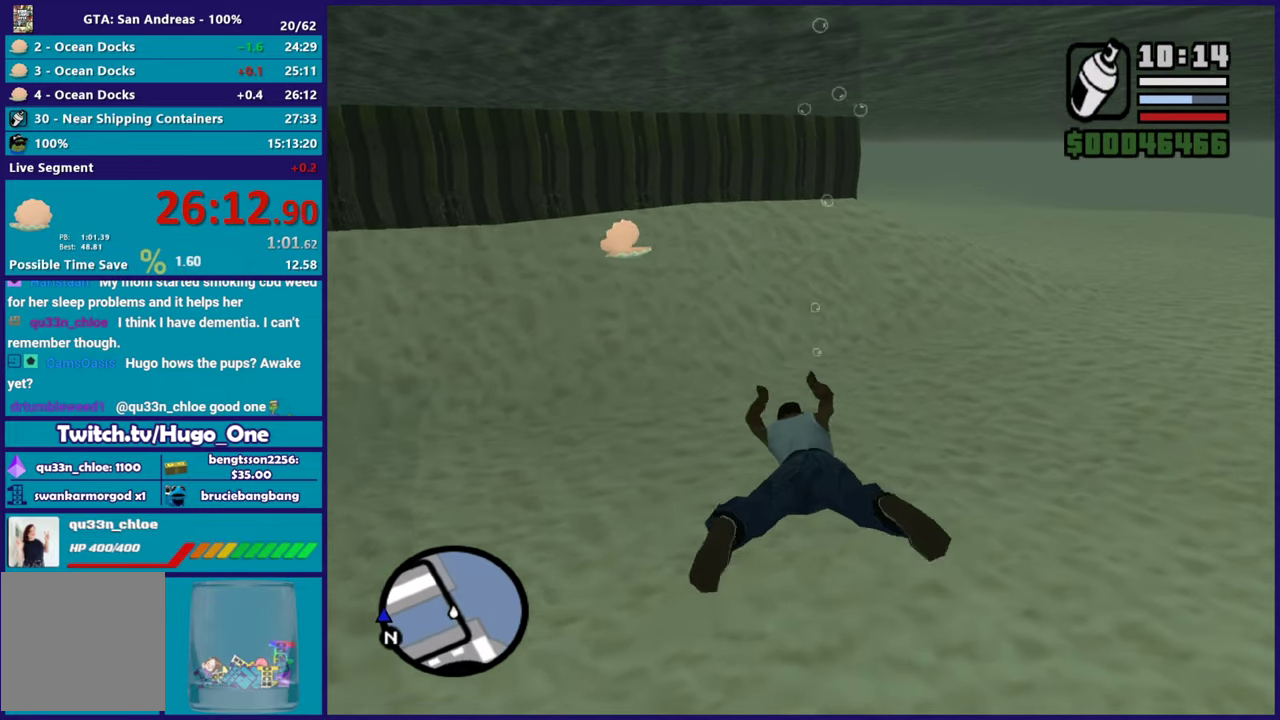
{"buttons": [], "left_stick": "center", "right_stick": "center", "events": [[83, "A", "down"], [200, "A", "up"], [200, "left_stick", "left"], [283, "A", "down"], [400, "left_stick", "center"], [417, "A", "up"]]}
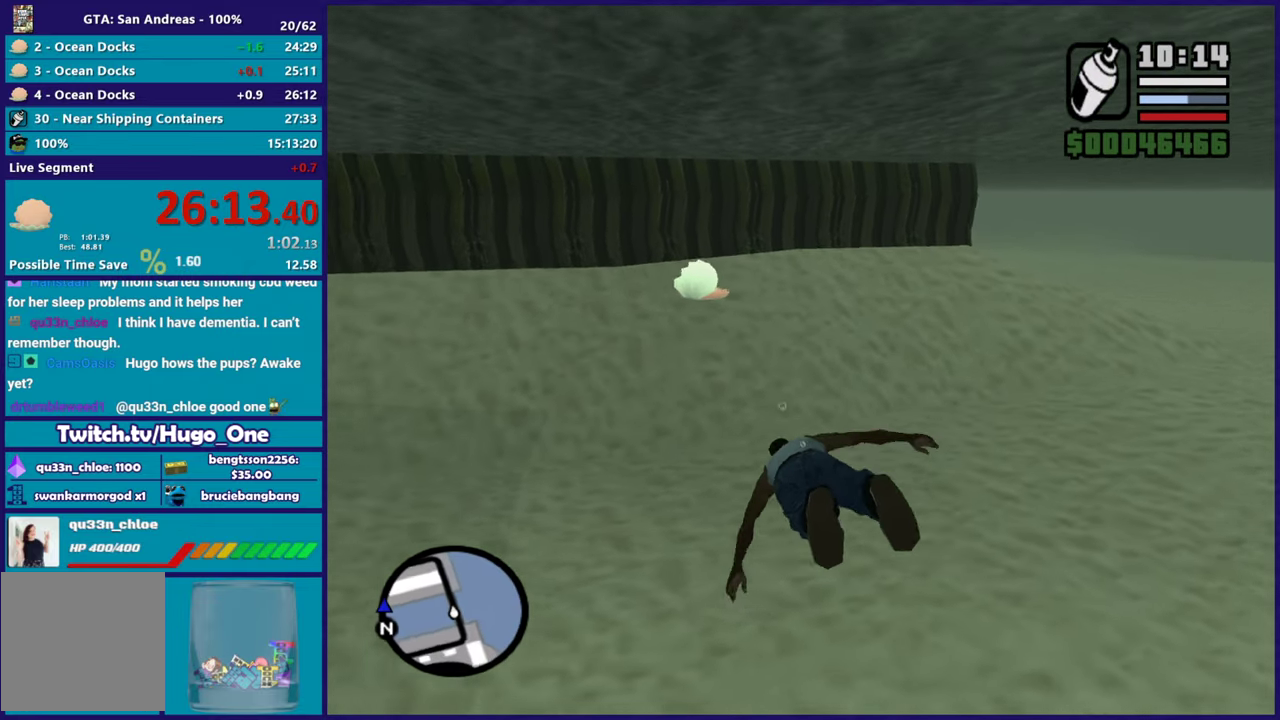
{"buttons": ["A"], "left_stick": "center", "right_stick": "center", "events": [[17, "A", "down"], [134, "A", "up"], [217, "A", "down"], [217, "left_stick", "right"], [300, "left_stick", "center"], [367, "A", "up"], [434, "A", "down"]]}
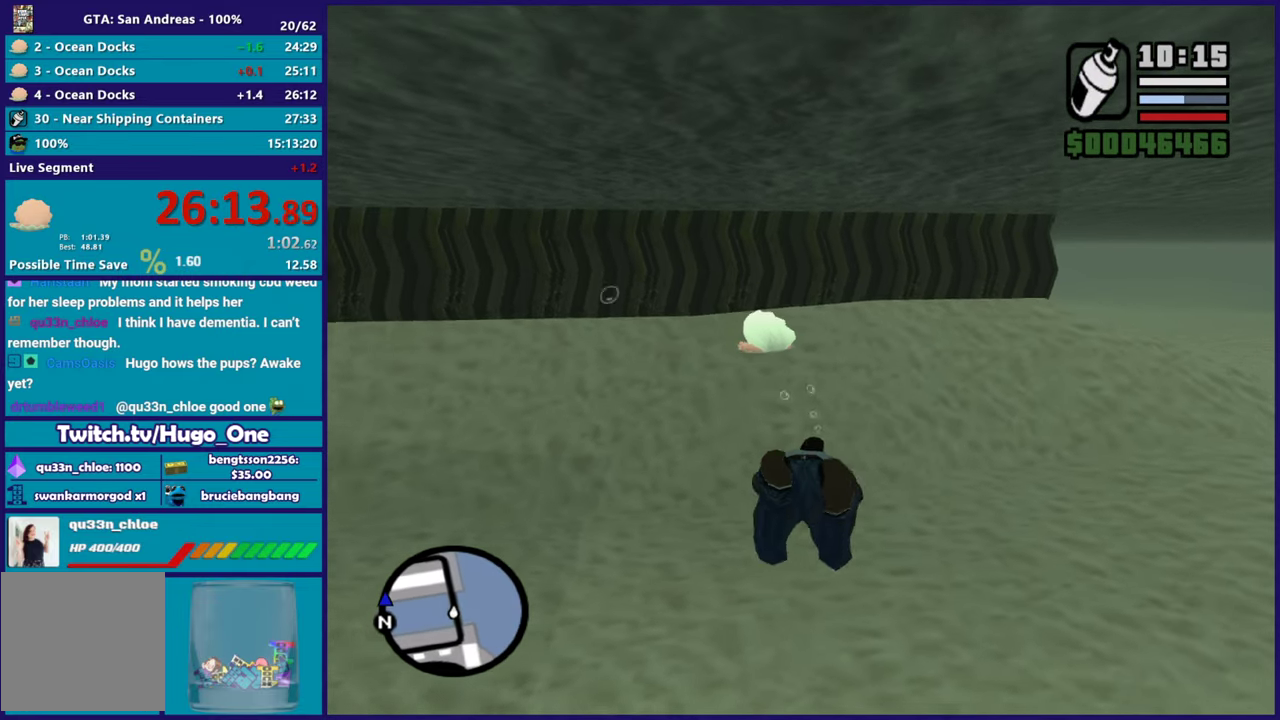
{"buttons": [], "left_stick": "center", "right_stick": "center", "events": [[66, "A", "up"], [150, "A", "down"], [283, "A", "up"], [317, "left_stick", "up-left"], [367, "A", "down"], [467, "left_stick", "center"], [483, "A", "up"]]}
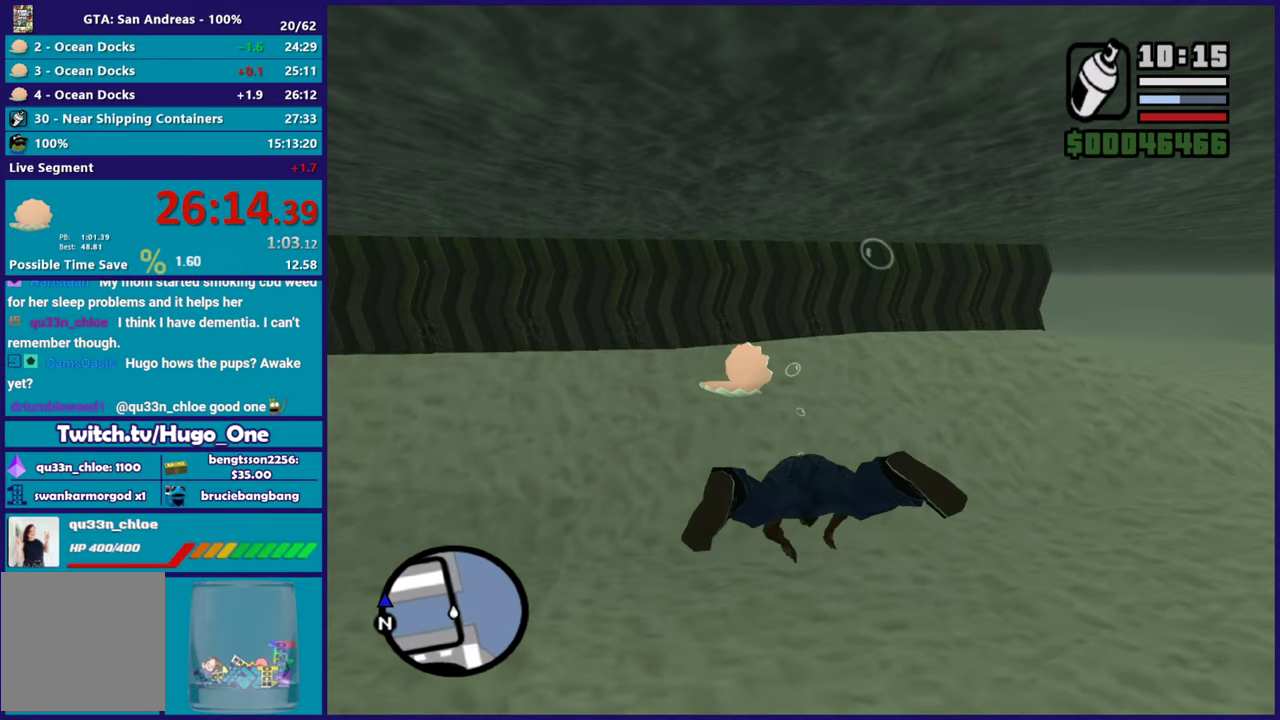
{"buttons": [], "left_stick": "center", "right_stick": "center", "events": [[100, "A", "down"], [217, "A", "up"], [317, "A", "down"], [434, "A", "up"]]}
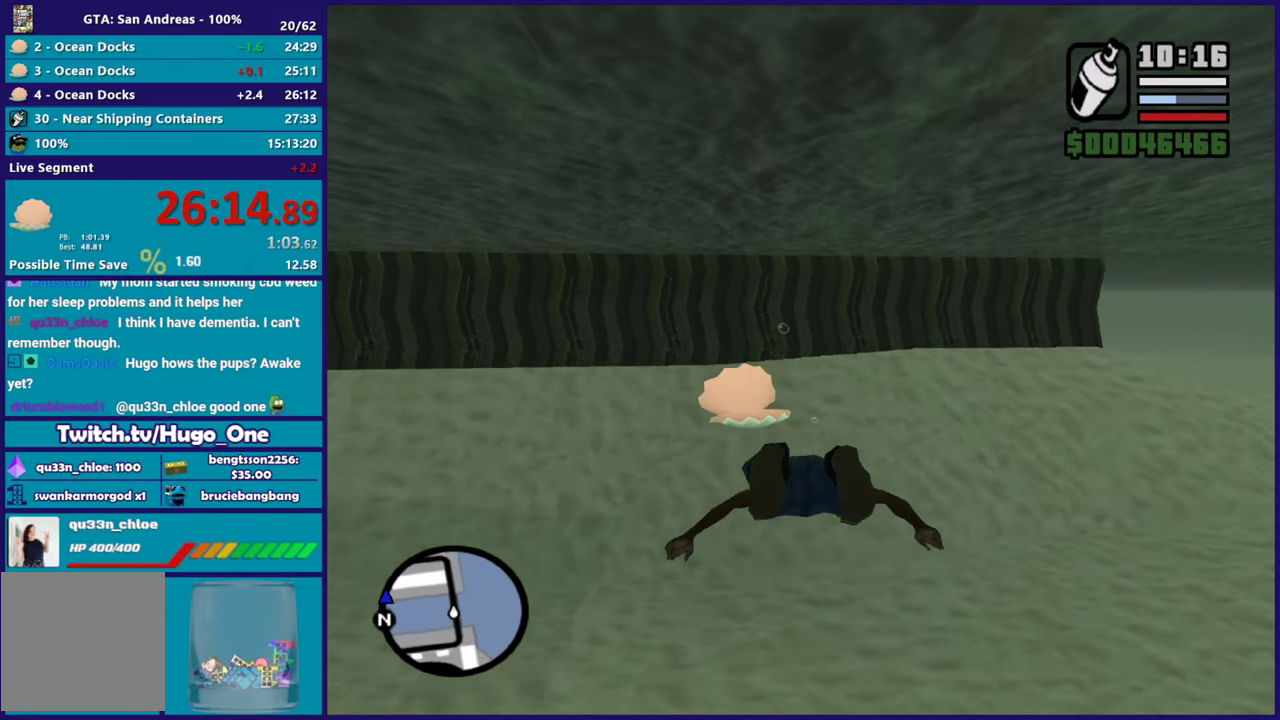
{"buttons": ["A"], "left_stick": "center", "right_stick": "center", "events": [[33, "A", "down"], [150, "A", "up"], [166, "left_stick", "up-left"], [250, "A", "down"], [383, "left_stick", "center"], [400, "A", "up"], [483, "A", "down"]]}
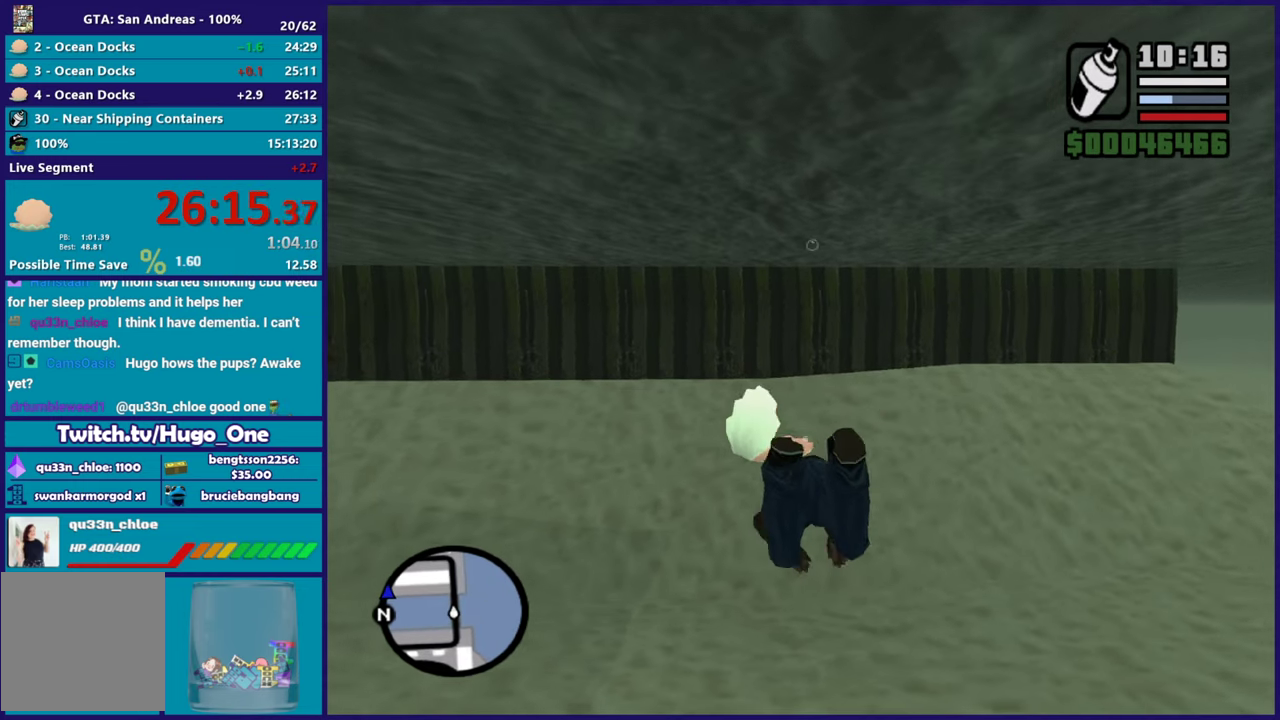
{"buttons": ["A"], "left_stick": "center", "right_stick": "center", "events": [[117, "A", "up"], [217, "A", "down"], [334, "A", "up"], [434, "A", "down"]]}
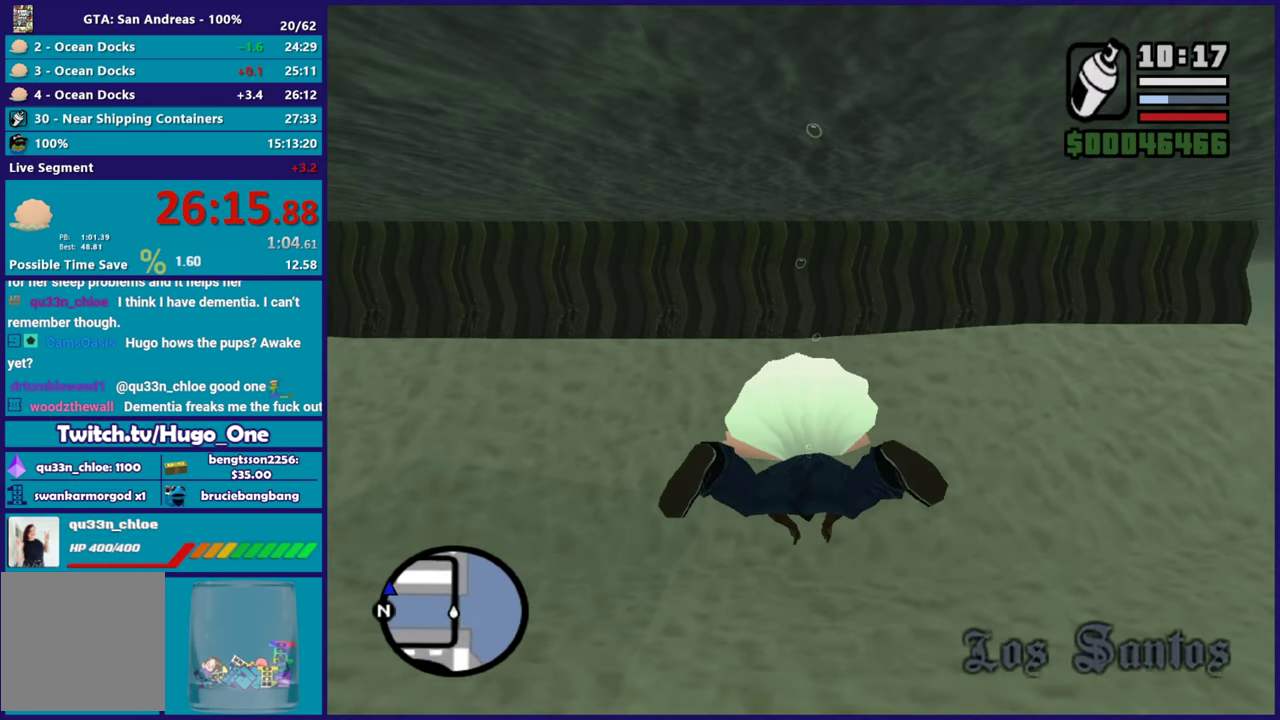
{"buttons": ["A"], "left_stick": "left", "right_stick": "center", "events": [[83, "A", "up"], [83, "left_stick", "down-left"], [166, "A", "down"], [283, "left_stick", "center"], [300, "A", "up"], [383, "A", "down"], [467, "left_stick", "left"]]}
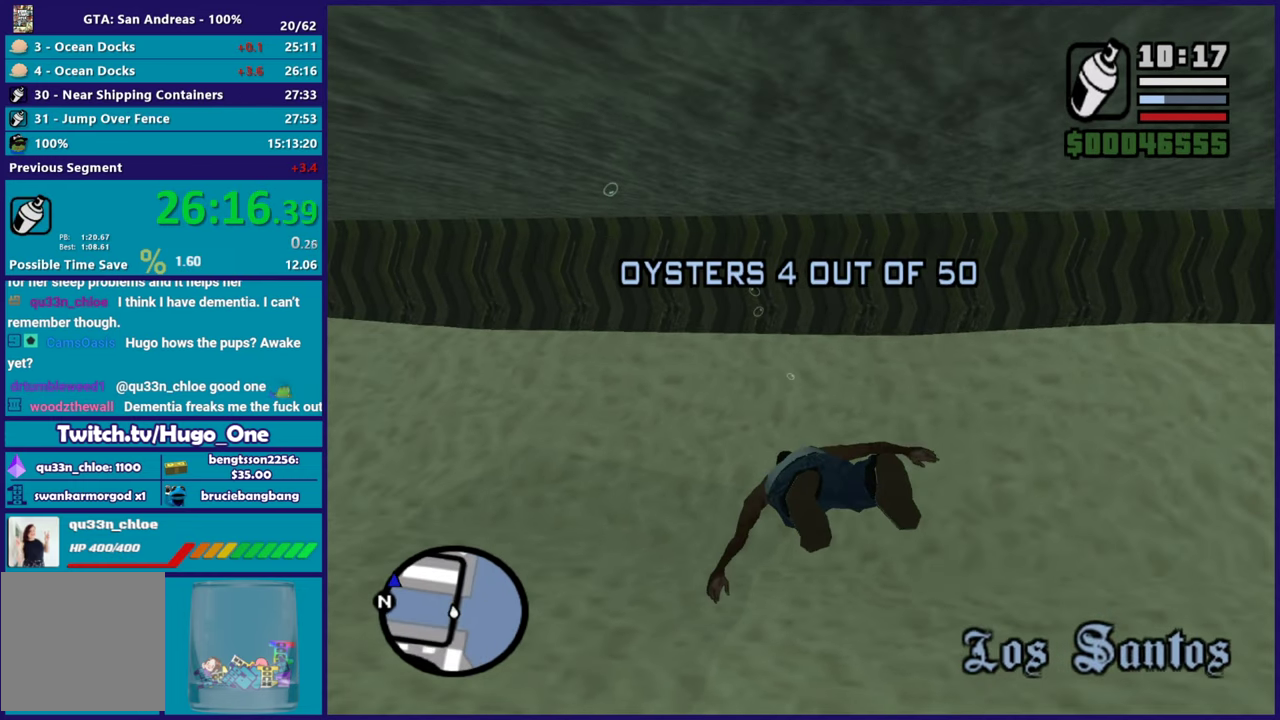
{"buttons": [], "left_stick": "down", "right_stick": "center", "events": [[33, "A", "up"], [117, "A", "down"], [250, "A", "up"], [334, "A", "down"], [367, "left_stick", "down-left"], [451, "left_stick", "down"], [467, "A", "up"]]}
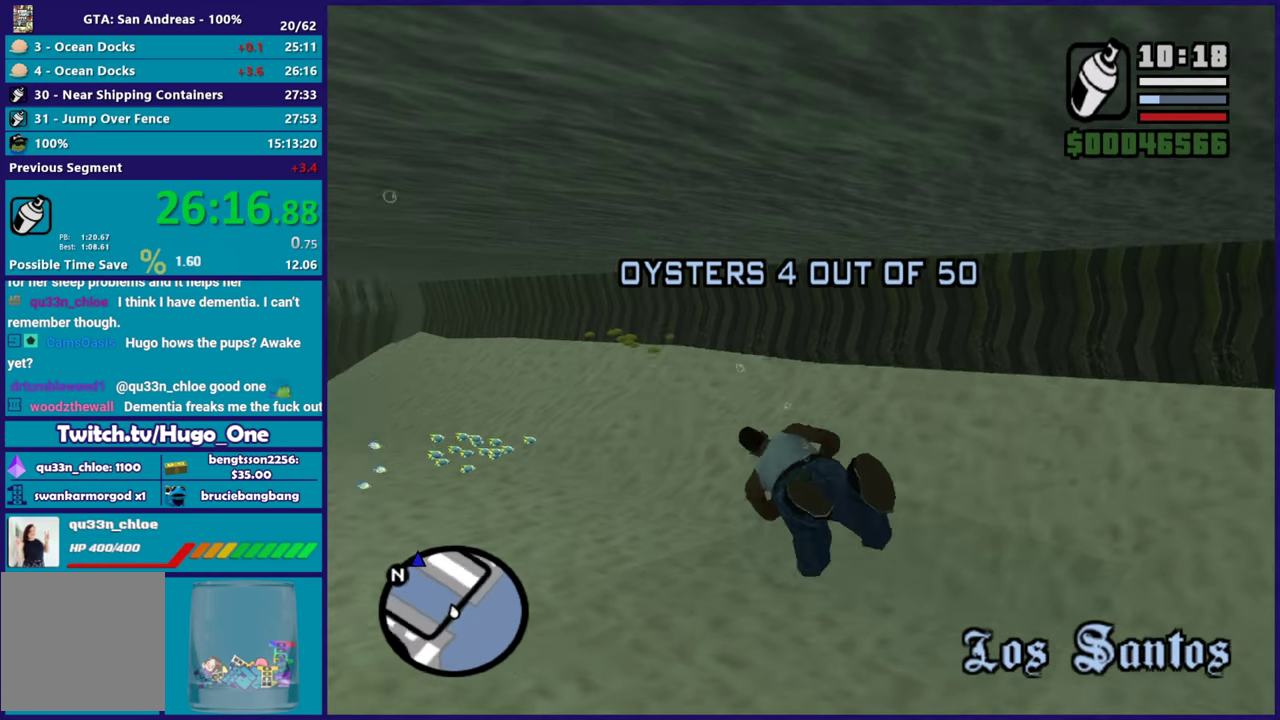
{"buttons": ["A"], "left_stick": "down", "right_stick": "center", "events": [[50, "A", "down"], [116, "left_stick", "up-left"], [183, "A", "up"], [267, "A", "down"], [317, "left_stick", "center"], [400, "A", "up"], [467, "left_stick", "down"], [483, "A", "down"]]}
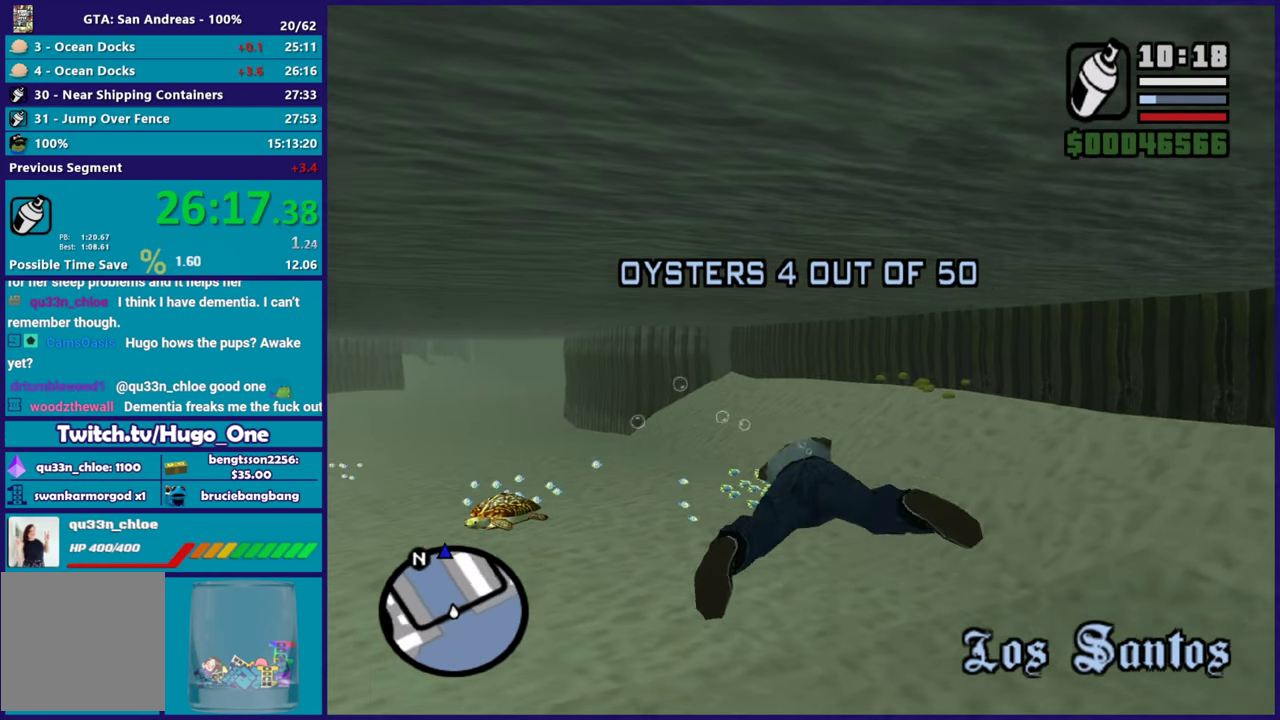
{"buttons": ["A"], "left_stick": "center", "right_stick": "center", "events": [[100, "A", "up"], [150, "left_stick", "center"], [200, "A", "down"], [284, "left_stick", "down"], [350, "A", "up"], [434, "A", "down"], [484, "left_stick", "center"]]}
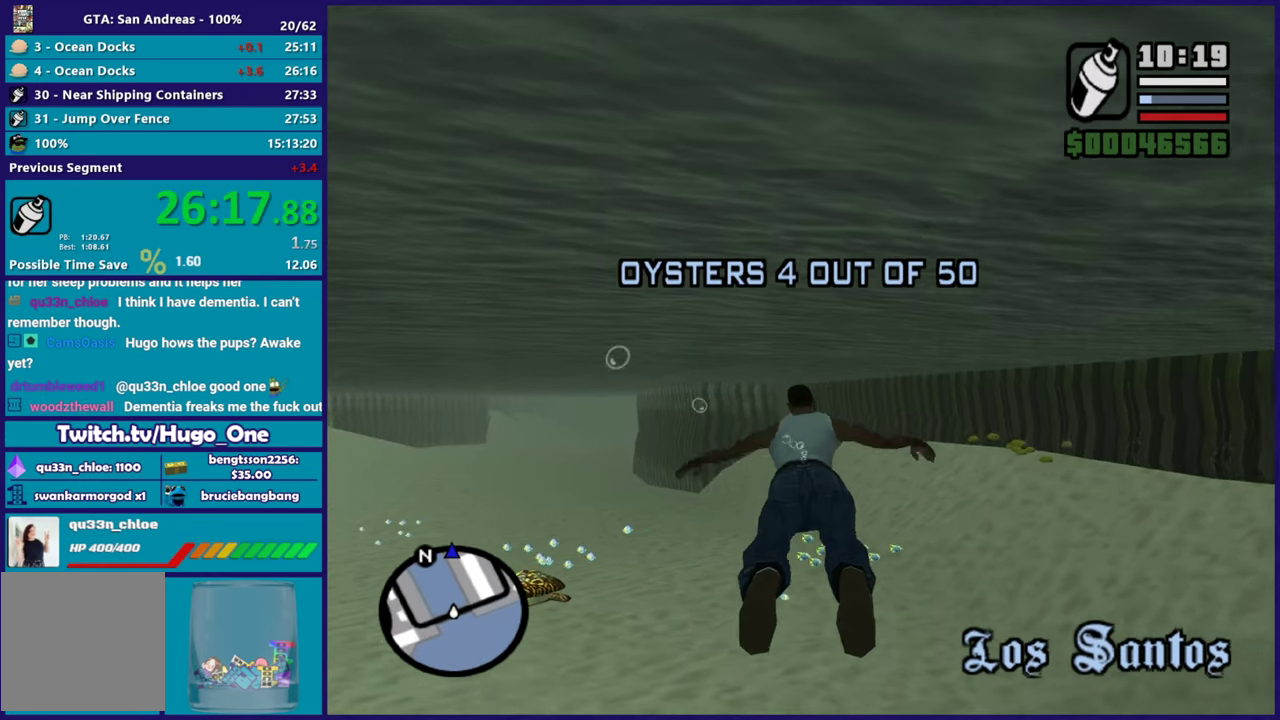
{"buttons": ["A"], "left_stick": "center", "right_stick": "center", "events": [[66, "A", "up"], [166, "A", "down"], [283, "A", "up"], [400, "A", "down"]]}
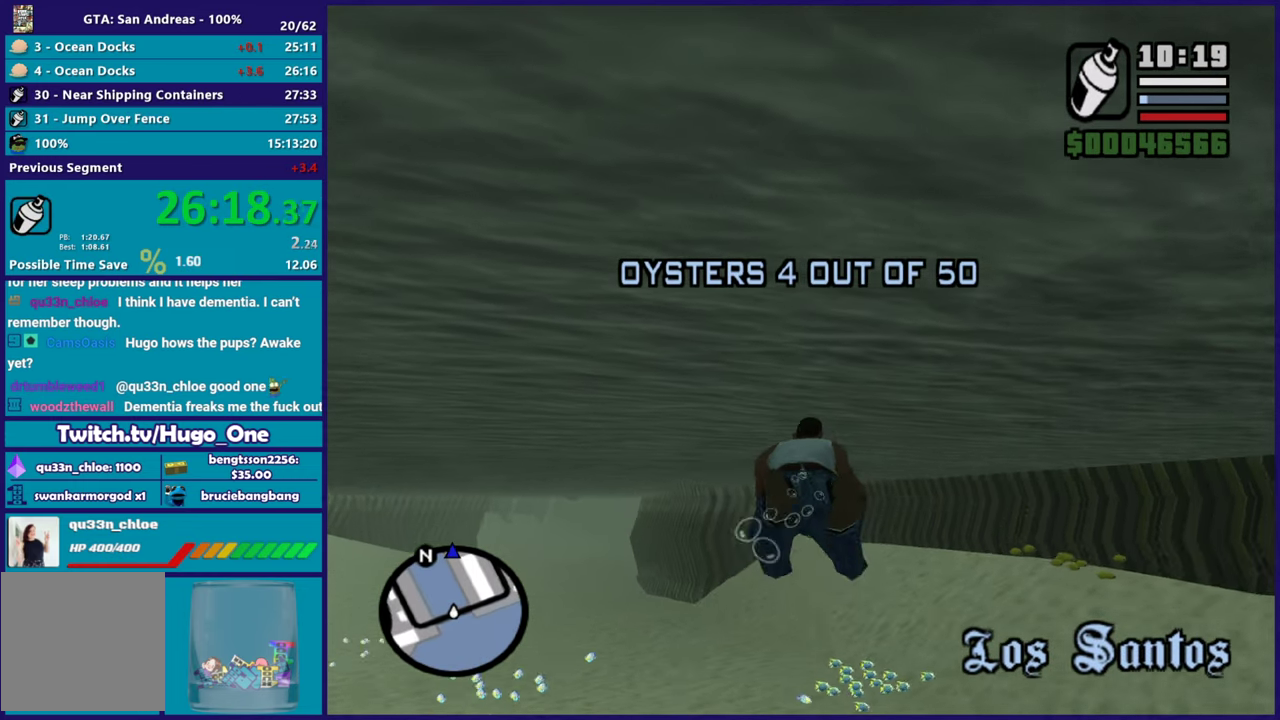
{"buttons": [], "left_stick": "down", "right_stick": "center", "events": [[17, "A", "up"], [134, "A", "down"], [150, "left_stick", "down"], [267, "A", "up"], [367, "A", "down"], [484, "A", "up"]]}
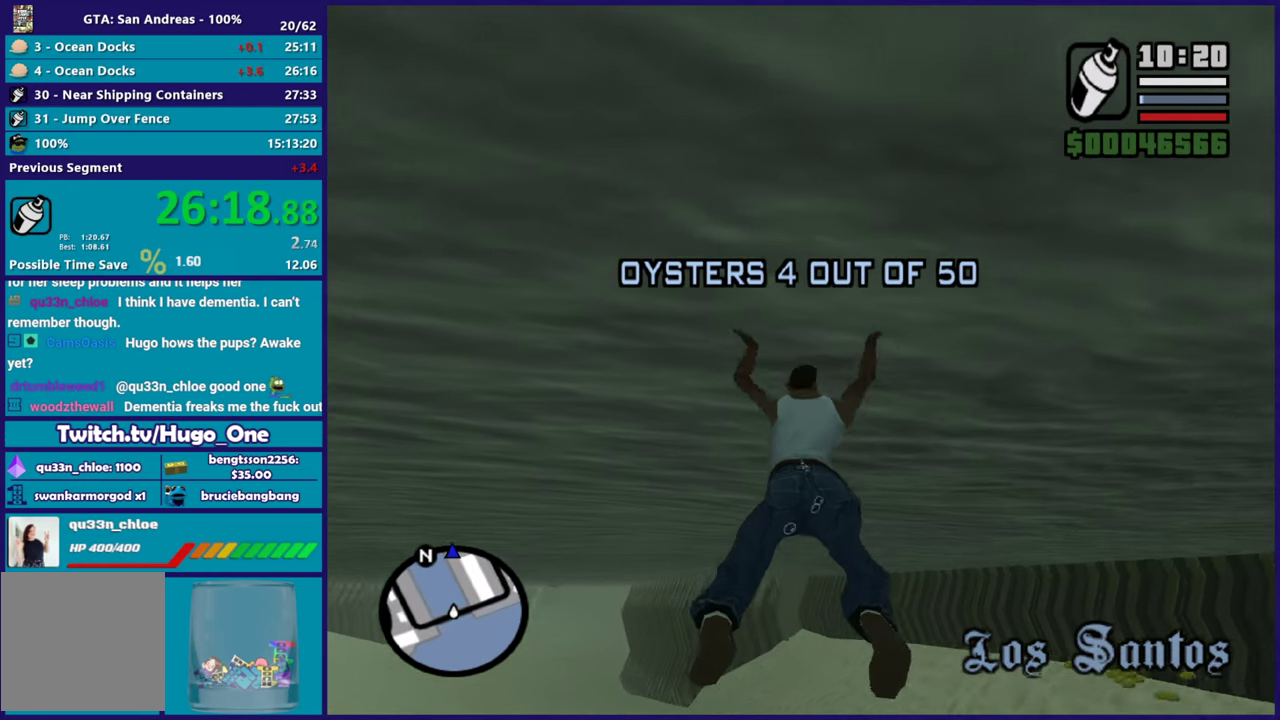
{"buttons": [], "left_stick": "center", "right_stick": "center", "events": [[66, "left_stick", "center"], [83, "A", "down"], [216, "A", "up"], [216, "left_stick", "up"], [283, "A", "down"], [350, "left_stick", "center"], [417, "A", "up"]]}
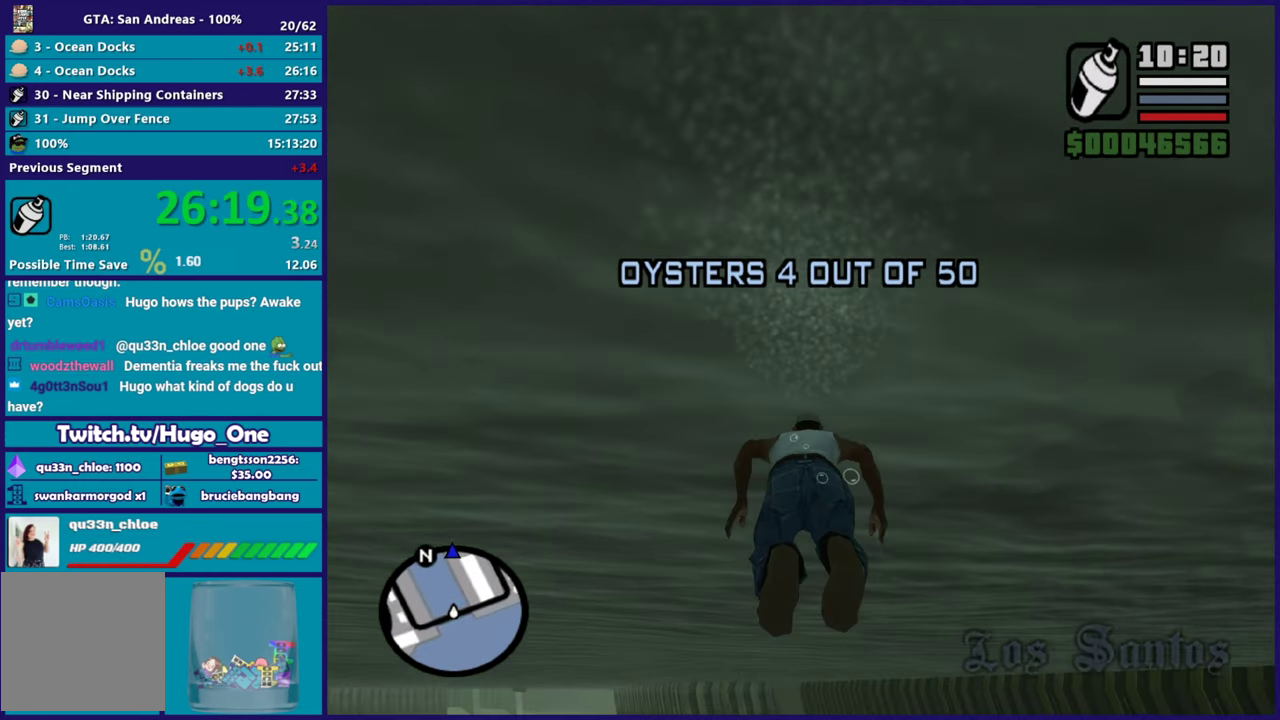
{"buttons": [], "left_stick": "up", "right_stick": "center", "events": [[17, "A", "down"], [117, "left_stick", "up"], [134, "A", "up"], [300, "right_stick", "down"], [417, "right_stick", "center"]]}
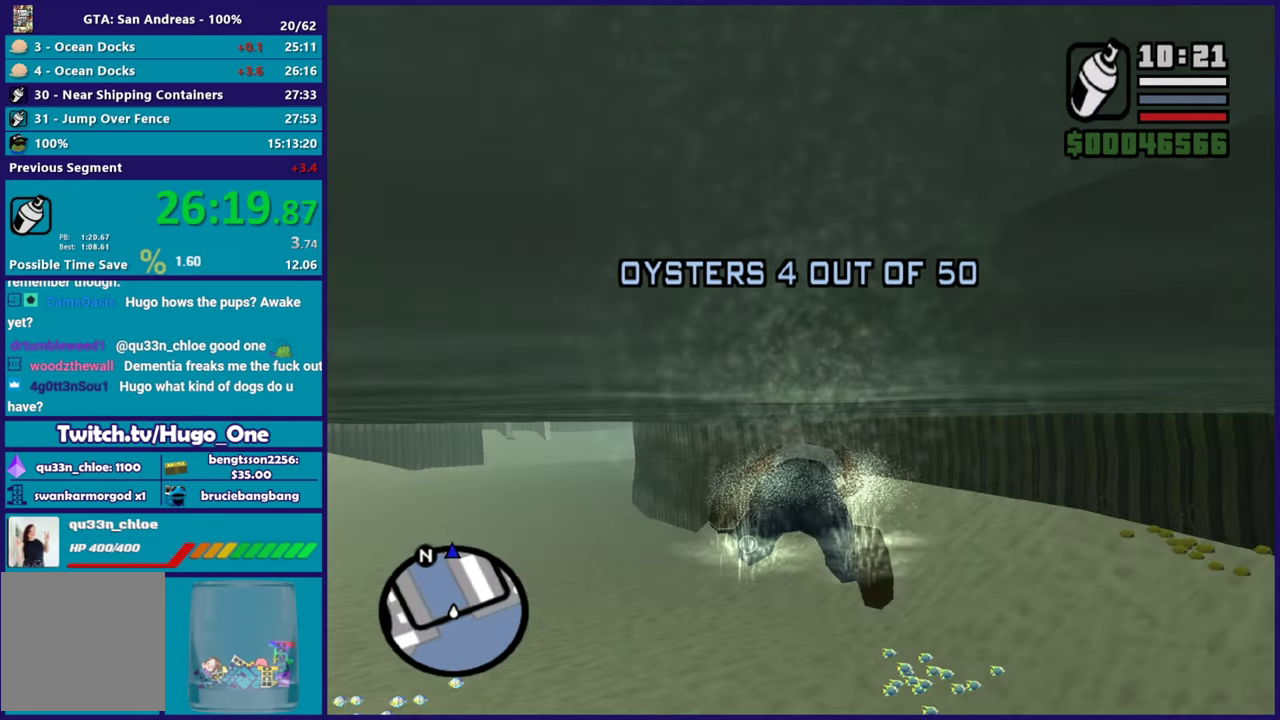
{"buttons": ["A"], "left_stick": "up", "right_stick": "center", "events": [[50, "A", "down"], [183, "A", "up"], [233, "left_stick", "up-left"], [267, "A", "down"], [400, "A", "up"], [467, "left_stick", "up"], [500, "A", "down"]]}
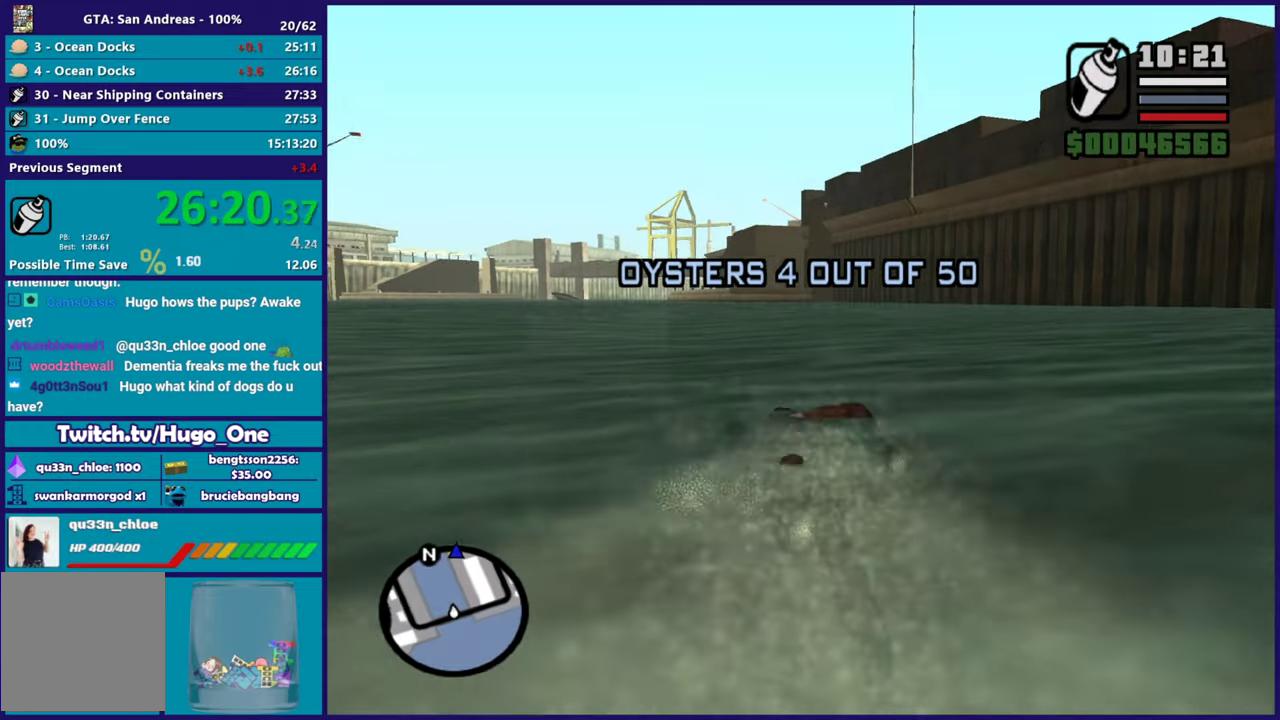
{"buttons": ["A"], "left_stick": "up", "right_stick": "center", "events": [[17, "left_stick", "up-right"], [134, "A", "up"], [217, "A", "down"], [217, "left_stick", "up"], [367, "A", "up"], [451, "A", "down"]]}
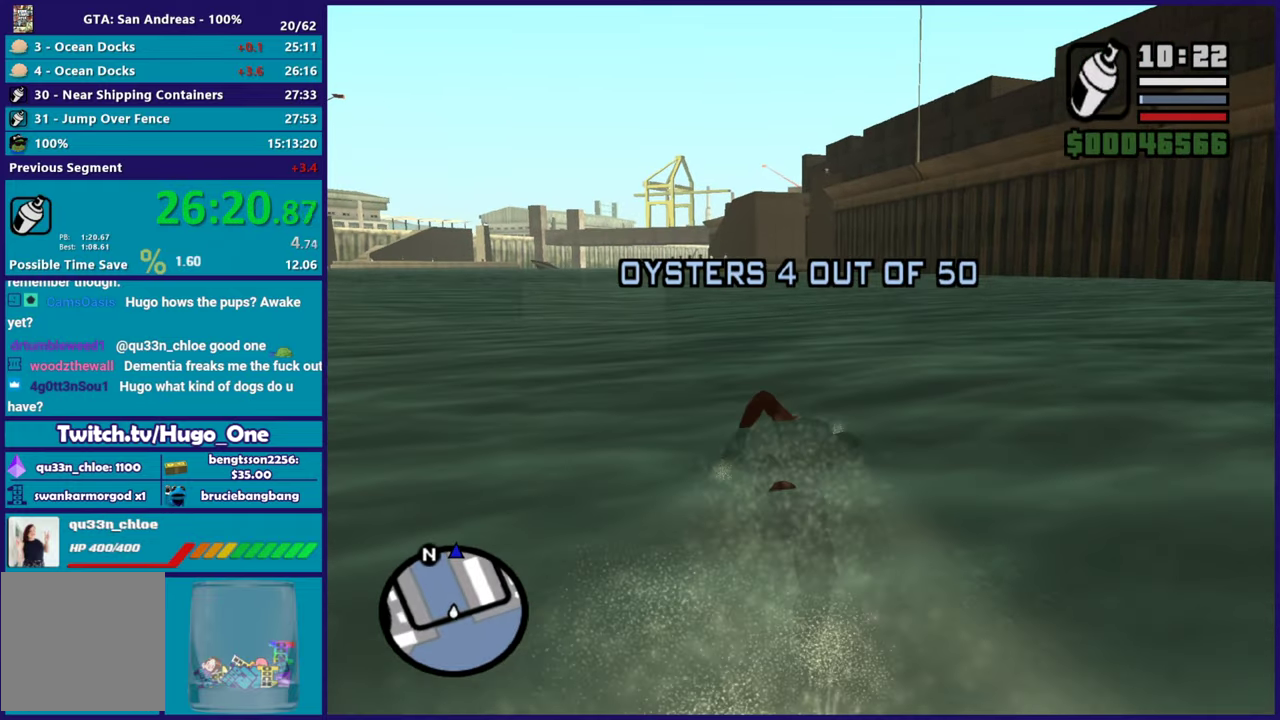
{"buttons": ["A"], "left_stick": "up-right", "right_stick": "center", "events": [[83, "A", "up"], [150, "A", "down"], [217, "left_stick", "up-left"], [284, "A", "up"], [317, "left_stick", "up"], [384, "A", "down"], [434, "left_stick", "up-right"]]}
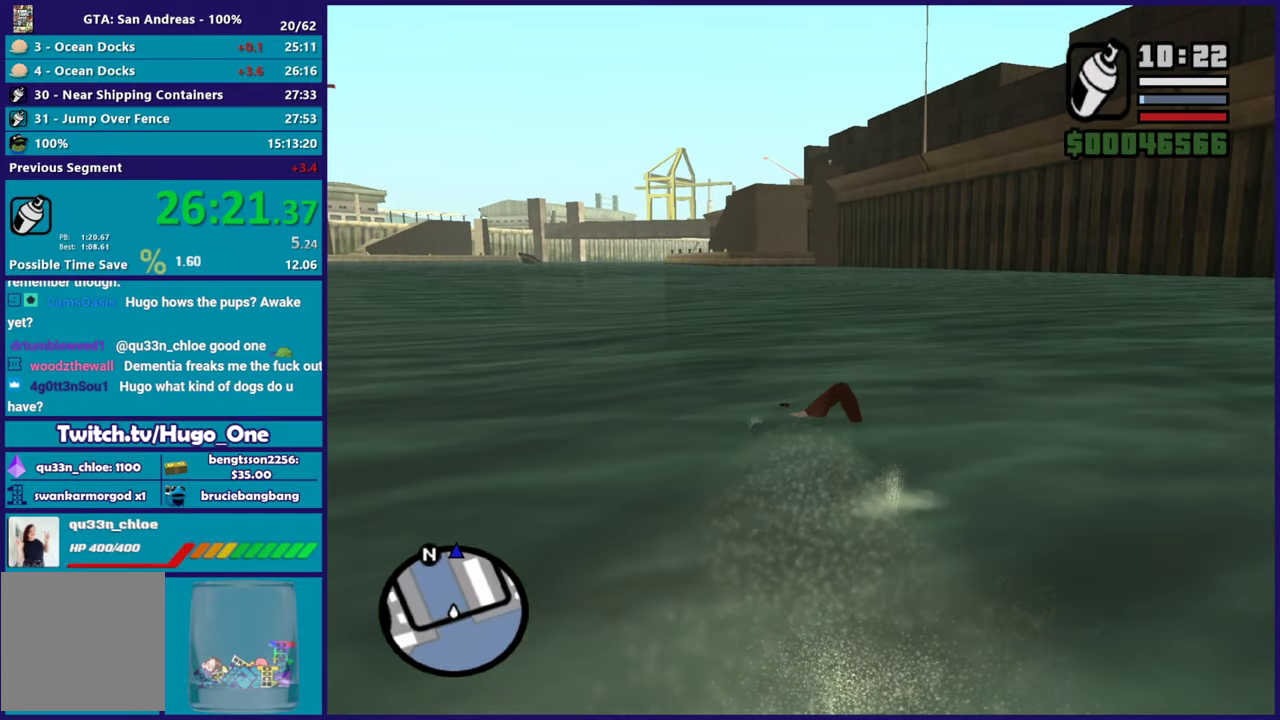
{"buttons": [], "left_stick": "up", "right_stick": "center", "events": [[17, "A", "up"], [17, "left_stick", "up"], [101, "A", "down"], [234, "A", "up"], [284, "left_stick", "up-right"], [317, "A", "down"], [434, "left_stick", "up"], [451, "A", "up"]]}
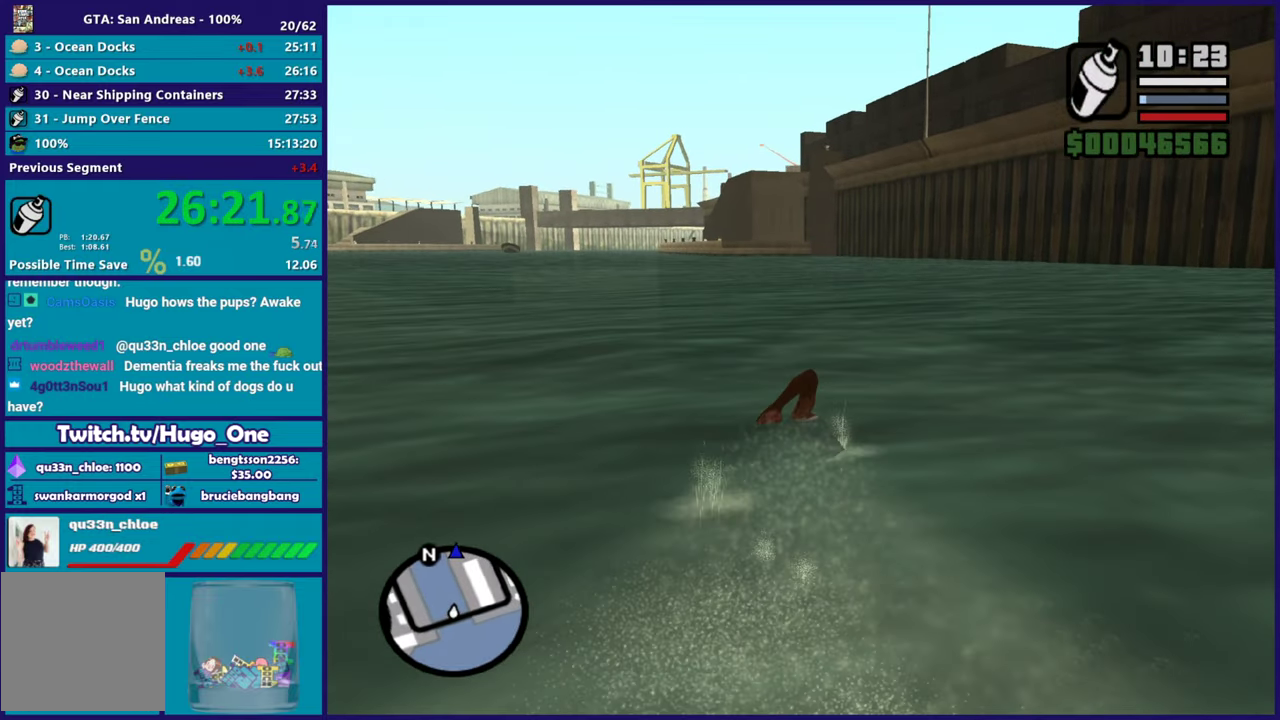
{"buttons": ["A"], "left_stick": "up", "right_stick": "center", "events": [[50, "A", "down"], [150, "A", "up"], [267, "A", "down"], [384, "A", "up"], [484, "A", "down"]]}
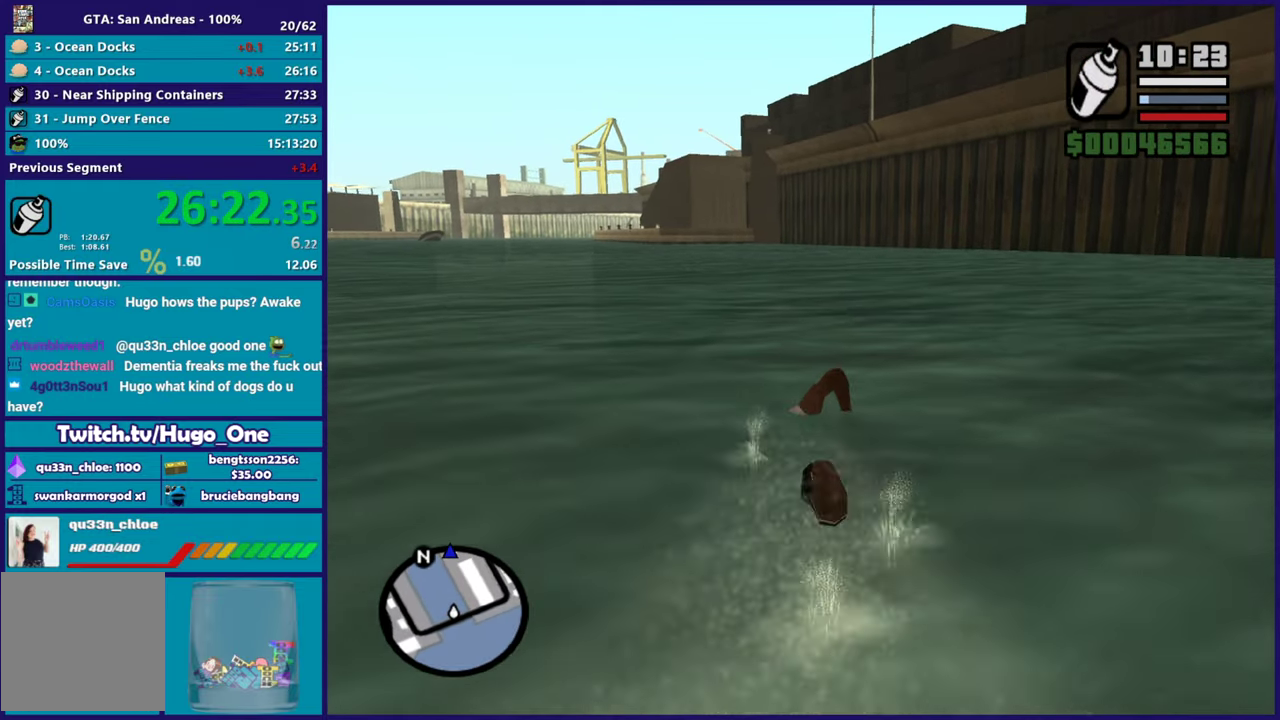
{"buttons": ["A"], "left_stick": "up", "right_stick": "center", "events": [[34, "left_stick", "up-left"], [101, "A", "up"], [117, "left_stick", "up"], [201, "A", "down"], [317, "A", "up"], [434, "A", "down"]]}
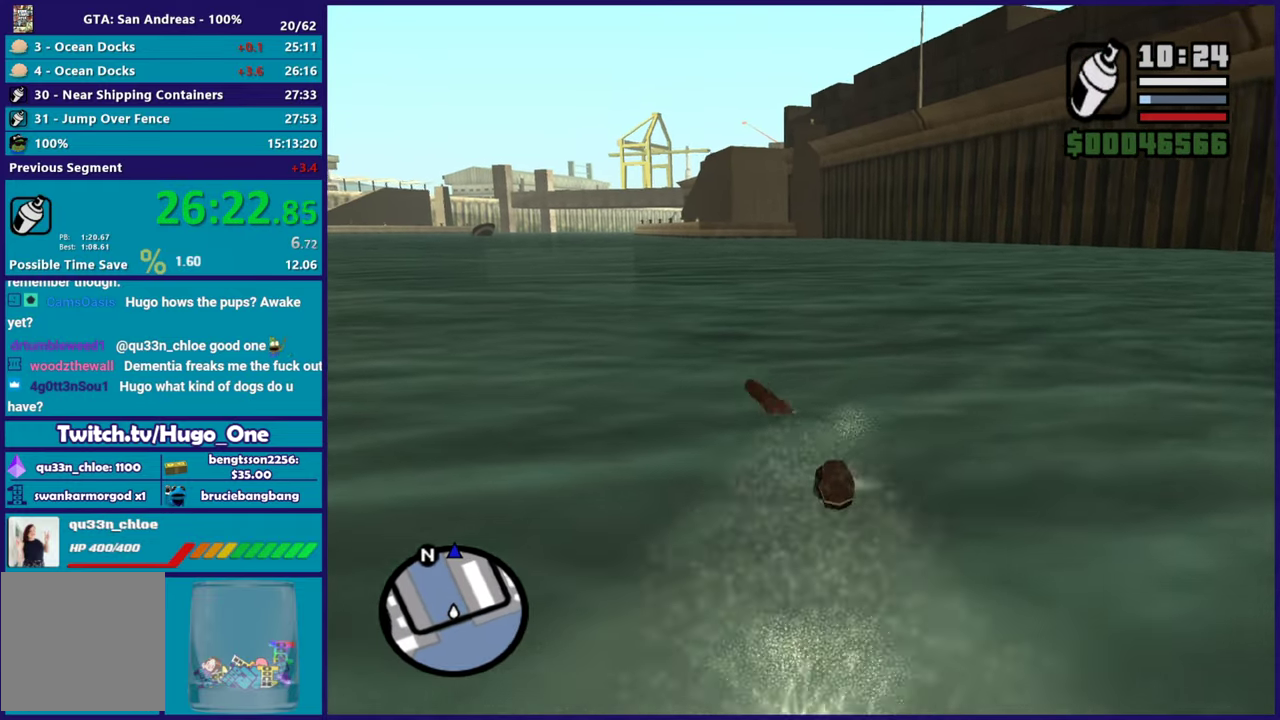
{"buttons": [], "left_stick": "up", "right_stick": "center", "events": [[50, "A", "up"], [167, "A", "down"], [267, "A", "up"], [384, "A", "down"], [500, "A", "up"]]}
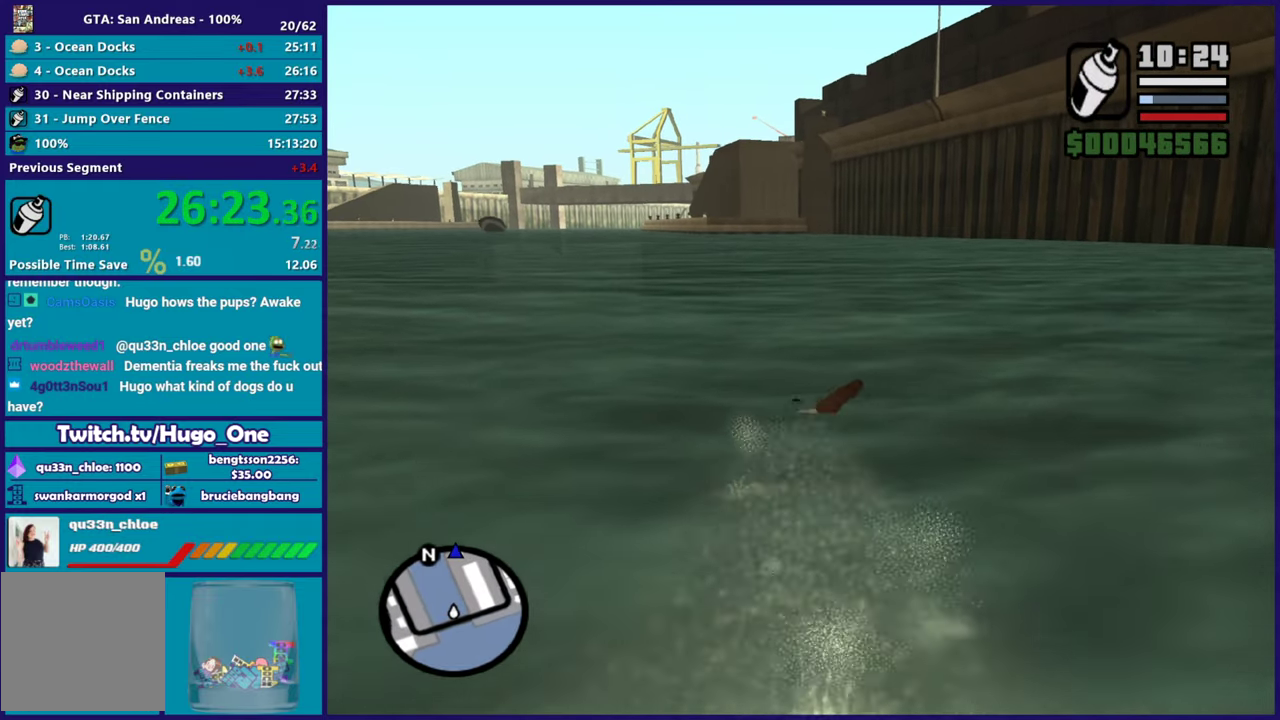
{"buttons": [], "left_stick": "up", "right_stick": "center", "events": [[101, "A", "down"], [234, "A", "up"], [317, "A", "down"], [451, "A", "up"]]}
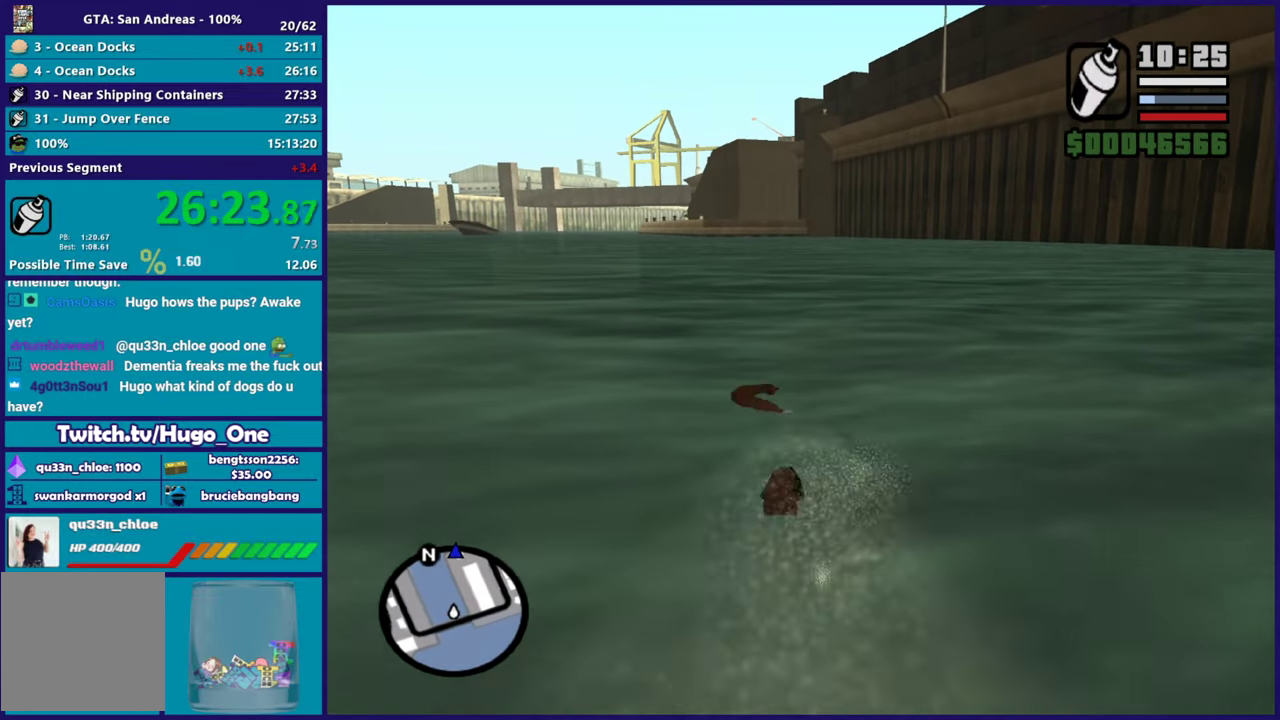
{"buttons": [], "left_stick": "up", "right_stick": "center", "events": [[33, "A", "down"], [167, "A", "up"], [267, "A", "down"], [384, "A", "up"]]}
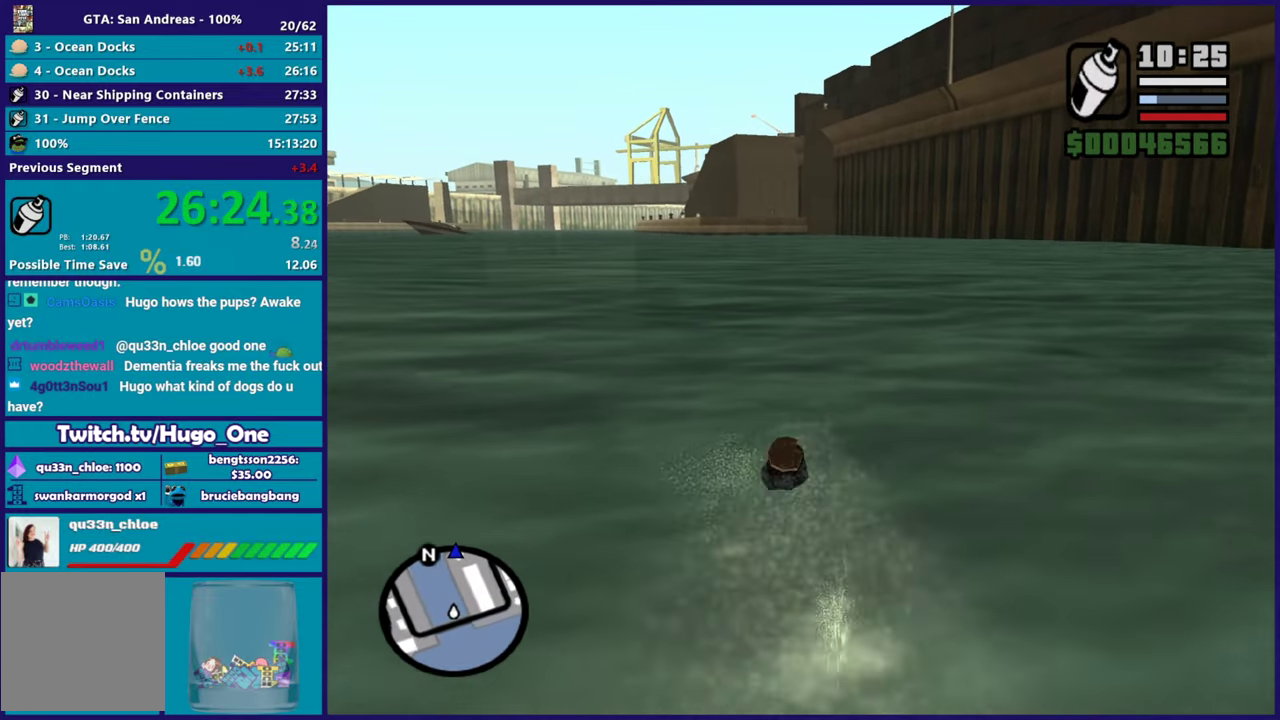
{"buttons": ["A"], "left_stick": "up", "right_stick": "center", "events": [[17, "A", "down"], [117, "A", "up"], [234, "A", "down"], [351, "A", "up"], [451, "A", "down"]]}